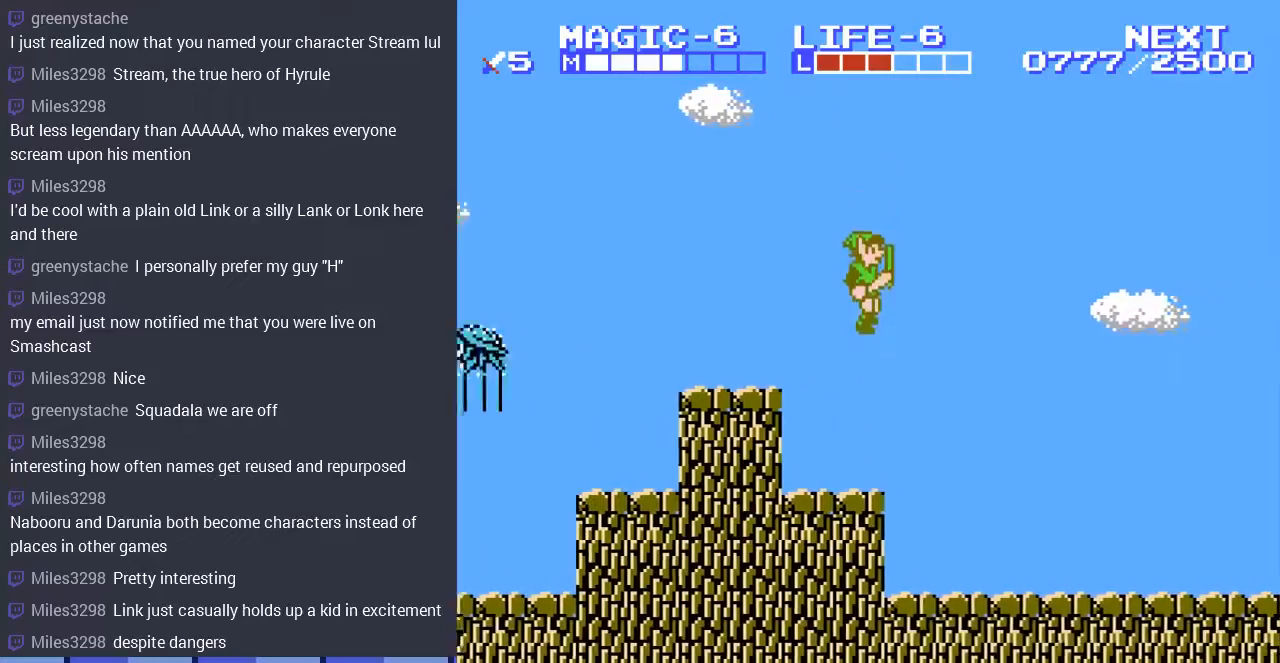
Gameplay with a controller (Nintendo layout); each line is a JSON object with the inputs held at the frame after it. "events" lists button and stick changes between this image and that frame as [ms after this image, input, new state], when the widget could be followed in between. Not read: L3 R3.
{"buttons": ["DPAD_RIGHT"], "events": []}
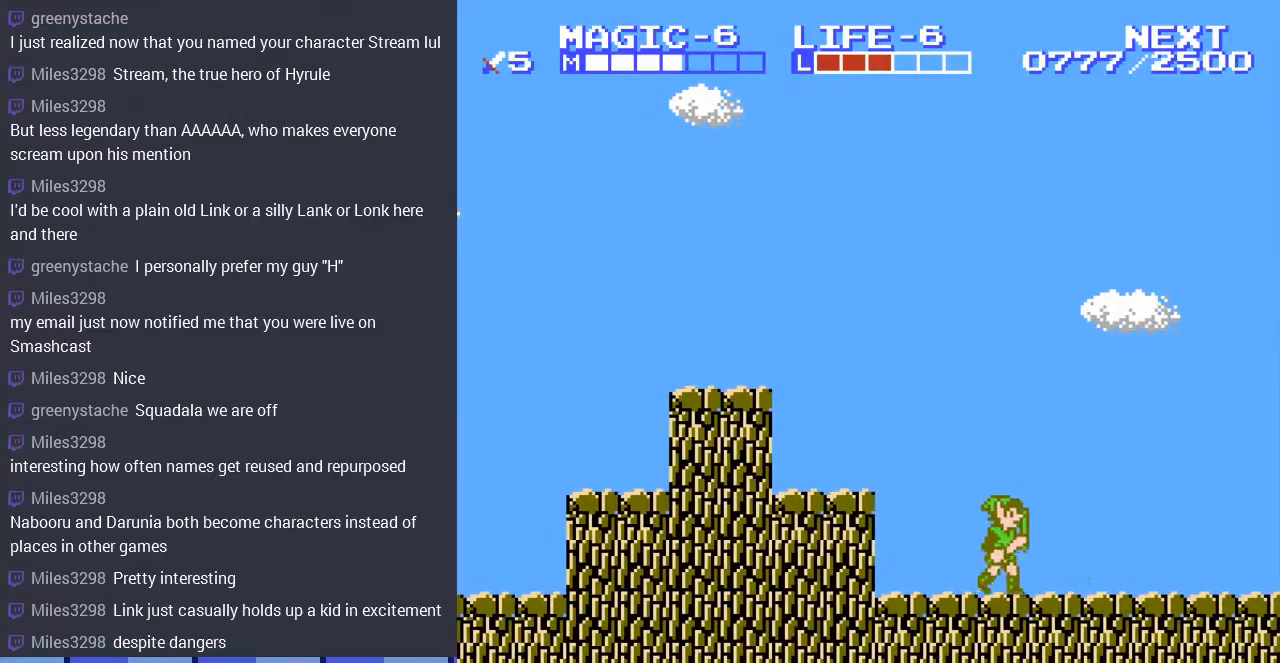
{"buttons": ["DPAD_RIGHT"], "events": []}
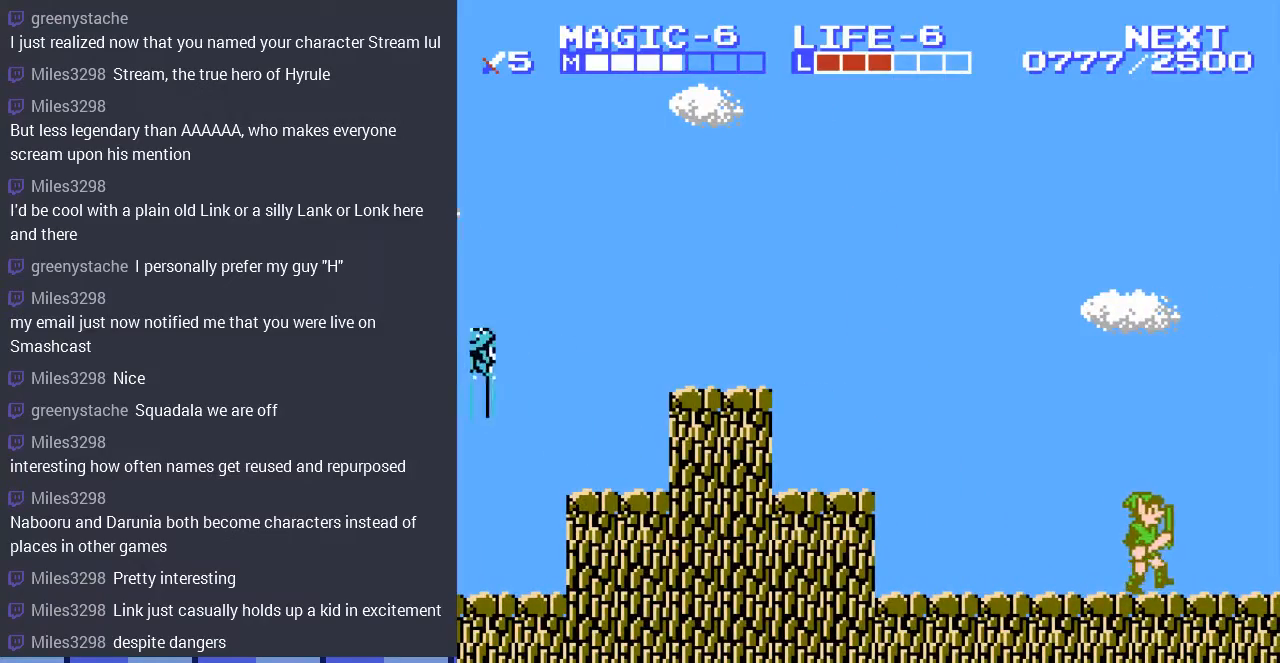
{"buttons": ["DPAD_RIGHT"], "events": []}
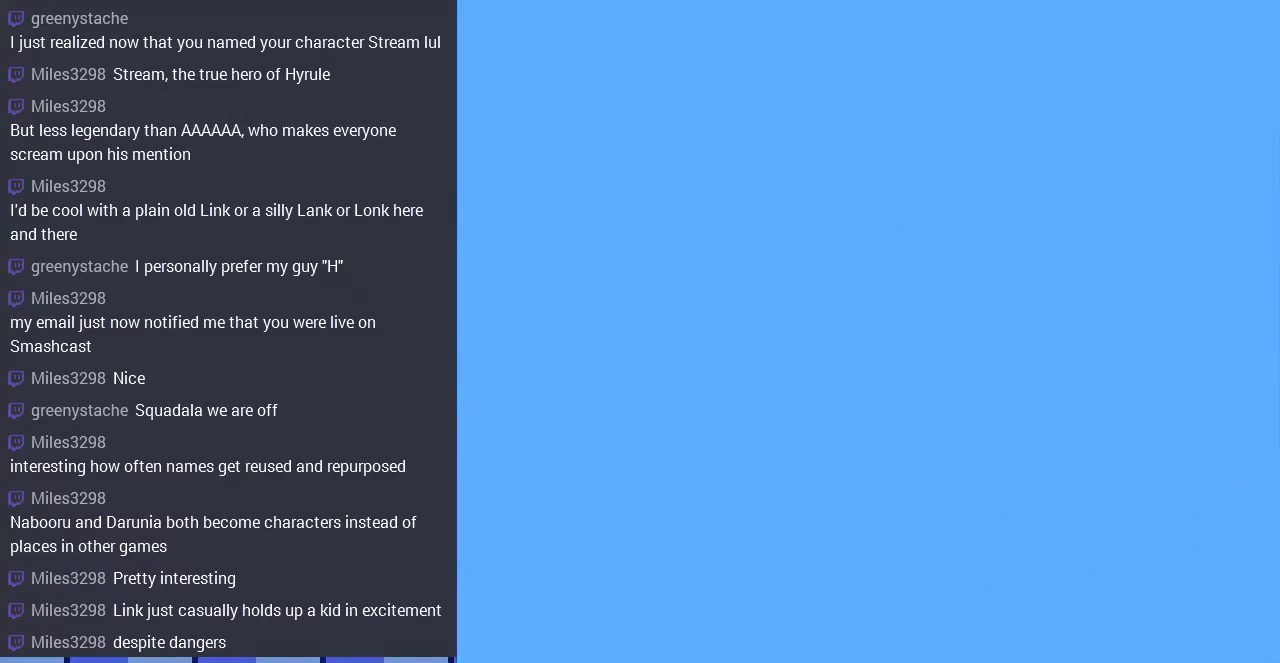
{"buttons": [], "events": [[33, "DPAD_RIGHT", "up"]]}
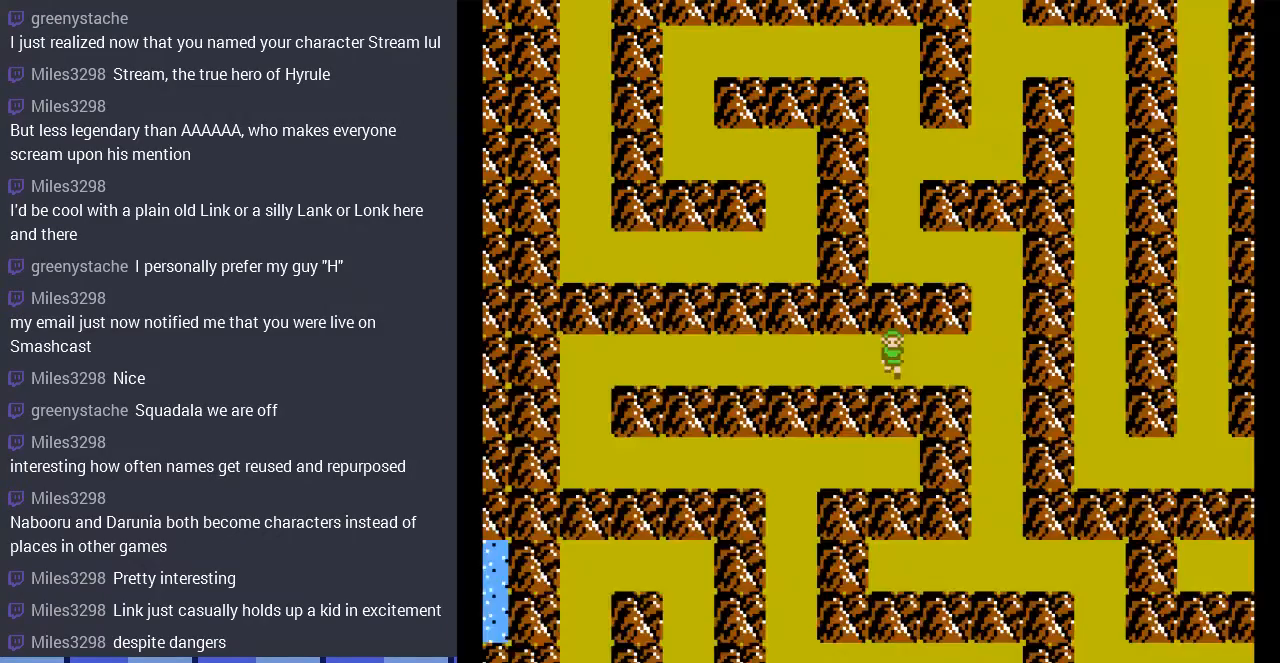
{"buttons": ["DPAD_RIGHT"], "events": [[267, "DPAD_RIGHT", "down"]]}
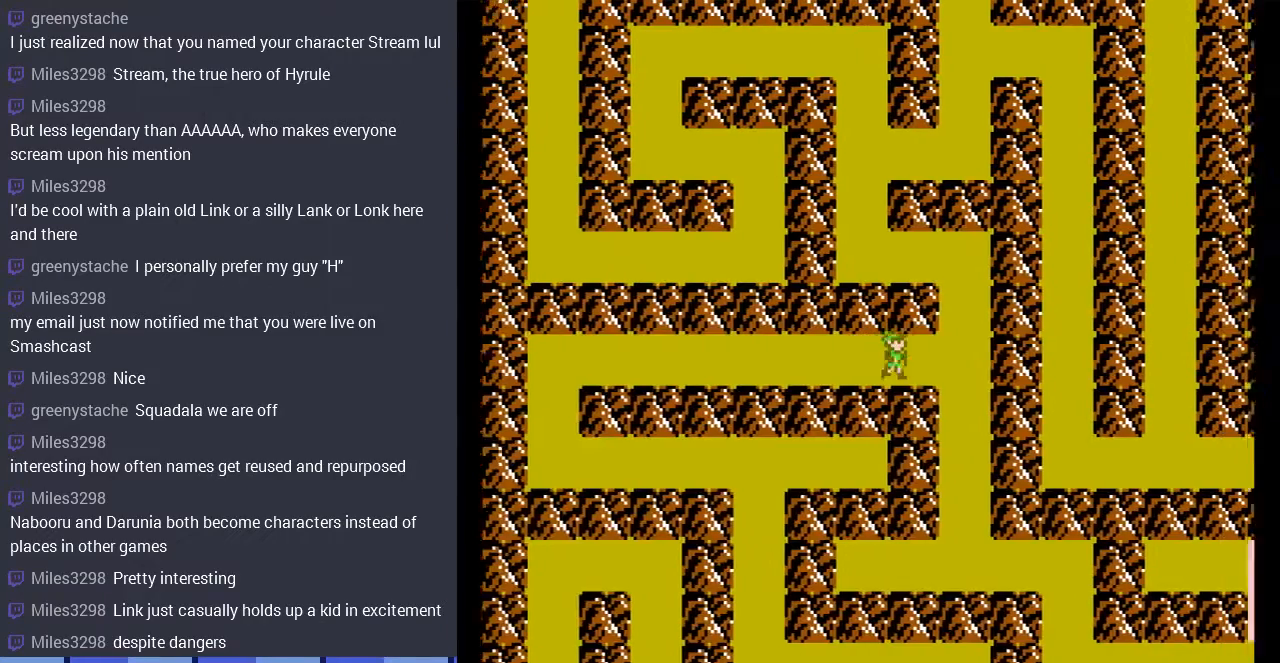
{"buttons": ["DPAD_UP"], "events": [[300, "DPAD_UP", "down"], [333, "DPAD_RIGHT", "up"]]}
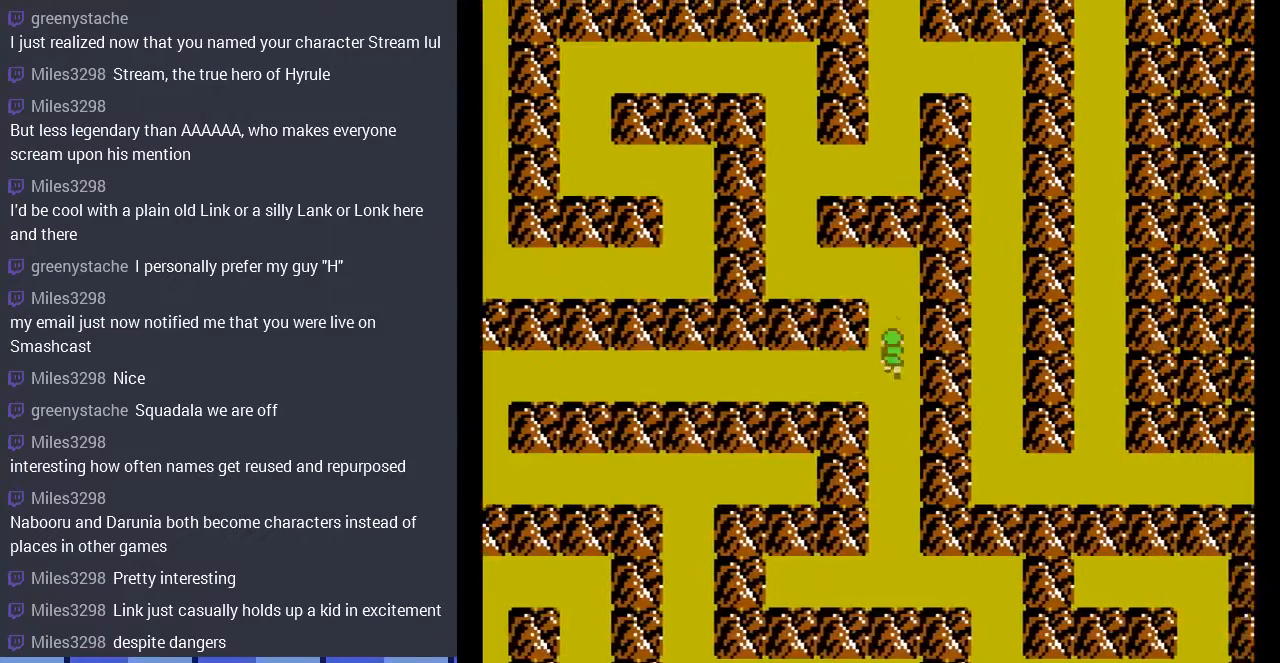
{"buttons": ["DPAD_LEFT"], "events": [[367, "DPAD_LEFT", "down"], [367, "DPAD_UP", "up"]]}
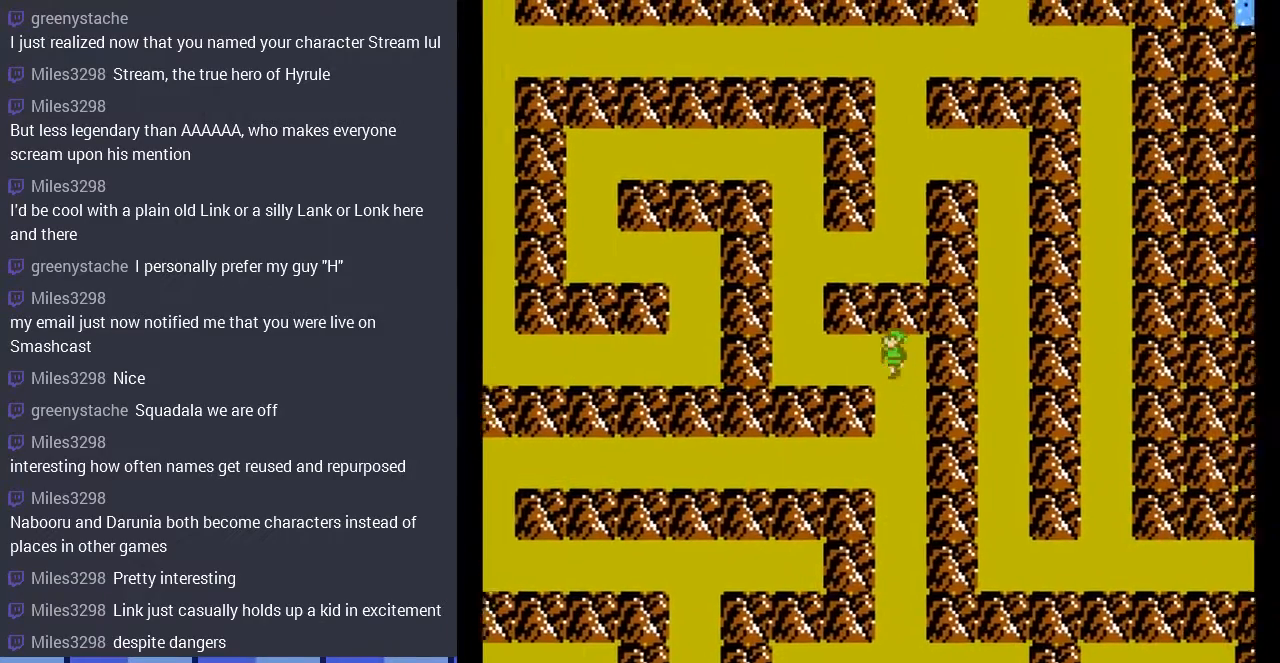
{"buttons": ["DPAD_UP", "DPAD_LEFT"], "events": [[500, "DPAD_UP", "down"]]}
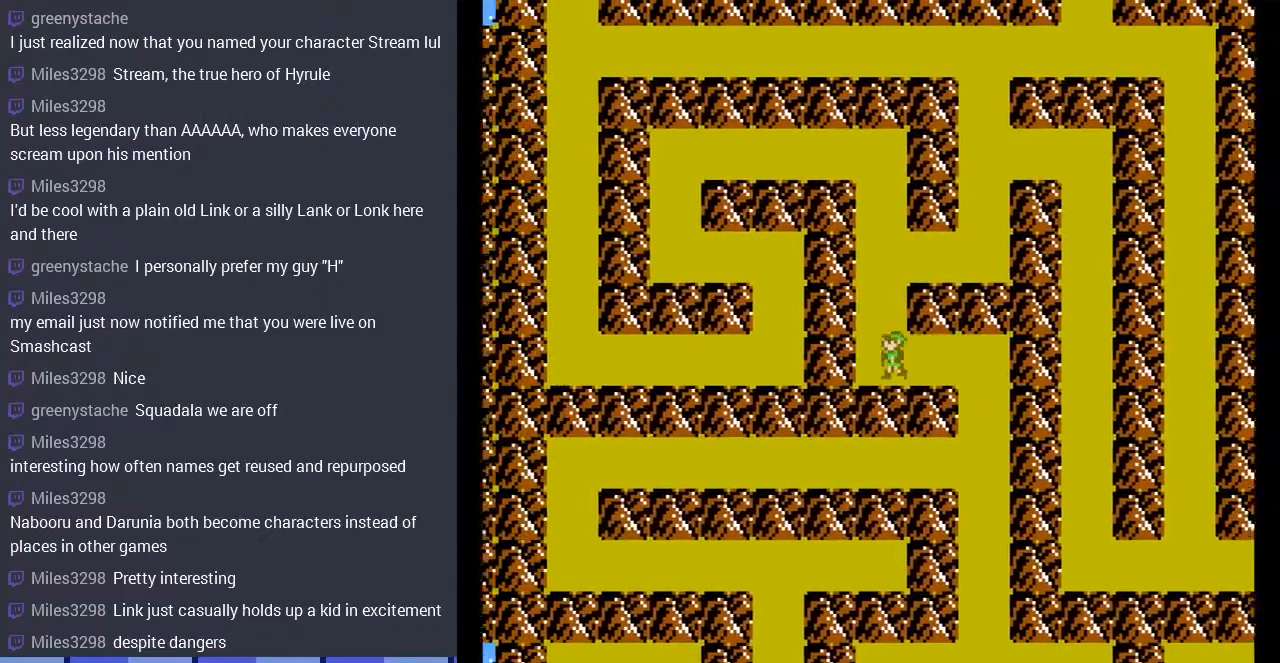
{"buttons": [], "events": [[33, "DPAD_LEFT", "up"], [467, "DPAD_UP", "up"]]}
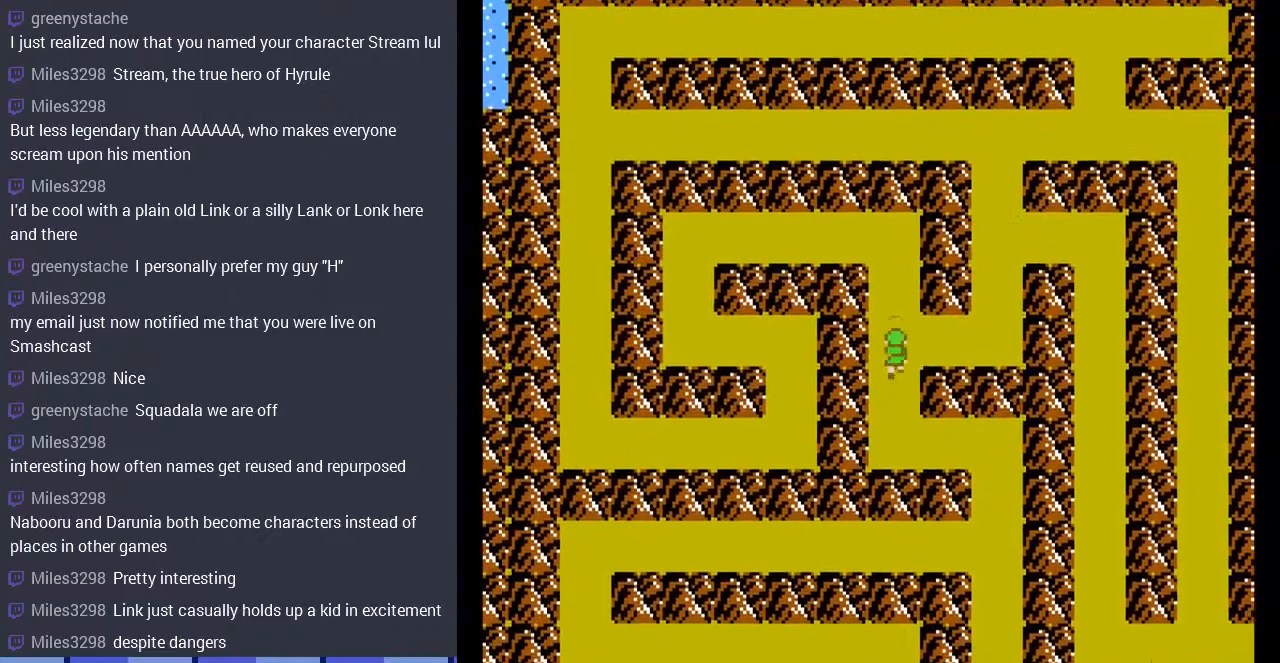
{"buttons": ["DPAD_RIGHT"], "events": [[300, "DPAD_RIGHT", "down"]]}
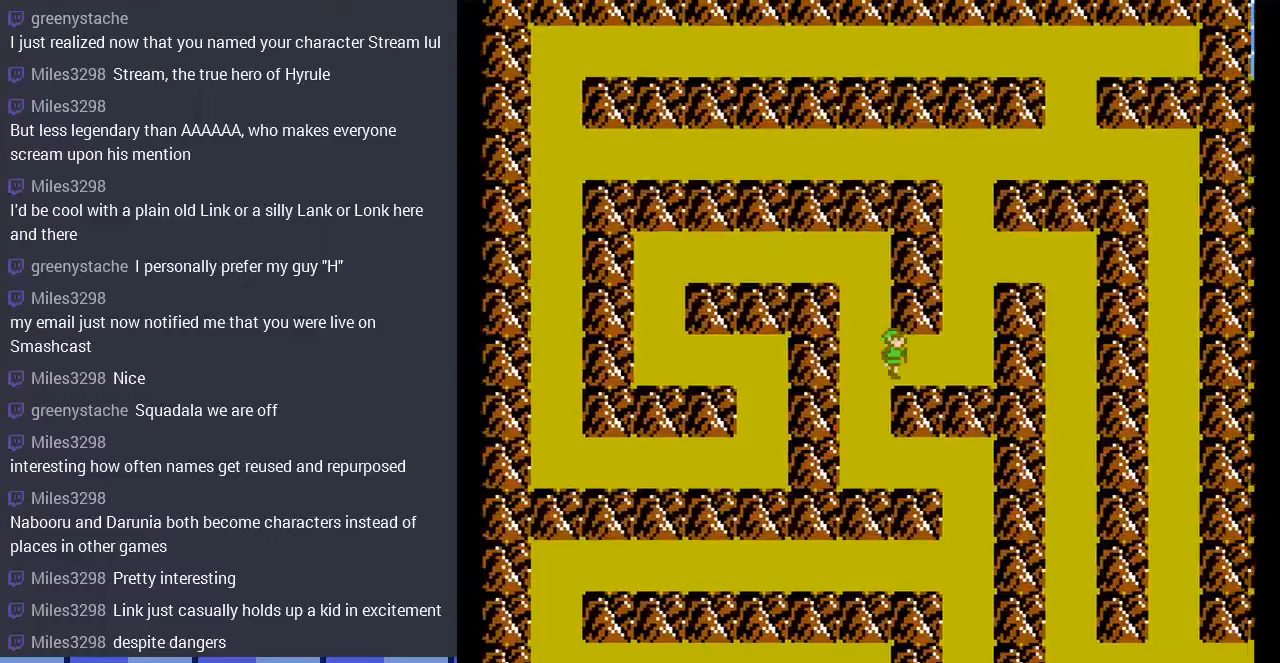
{"buttons": [], "events": [[367, "DPAD_RIGHT", "up"]]}
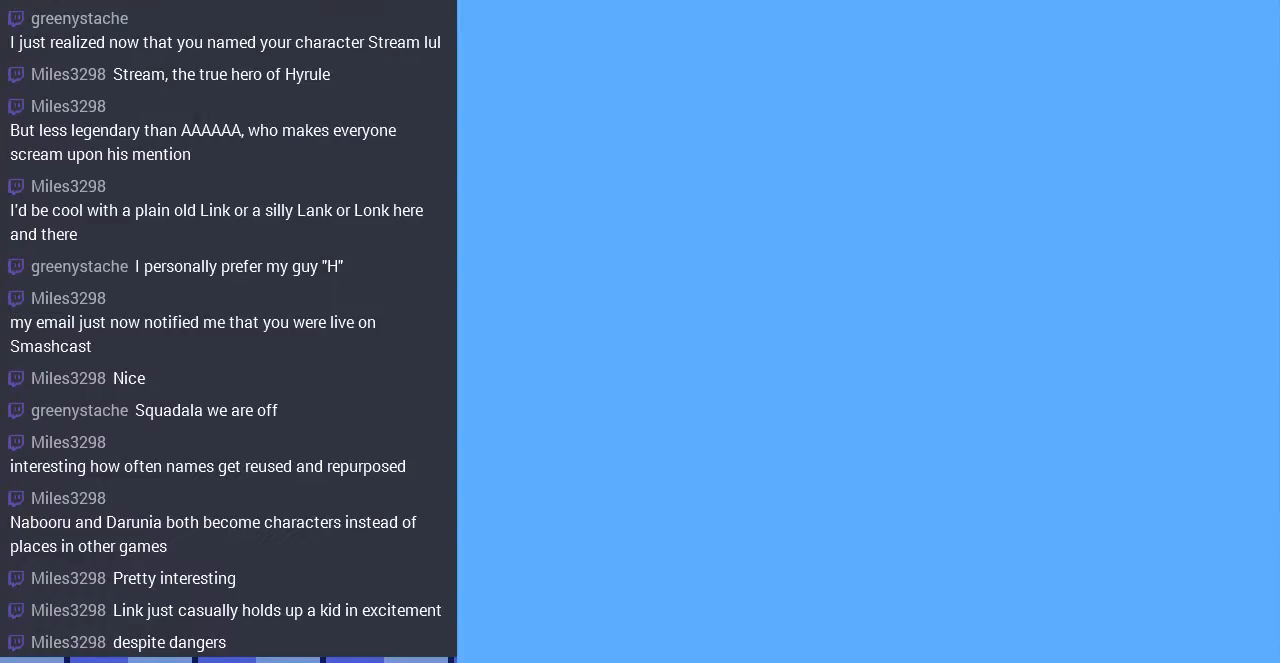
{"buttons": [], "events": []}
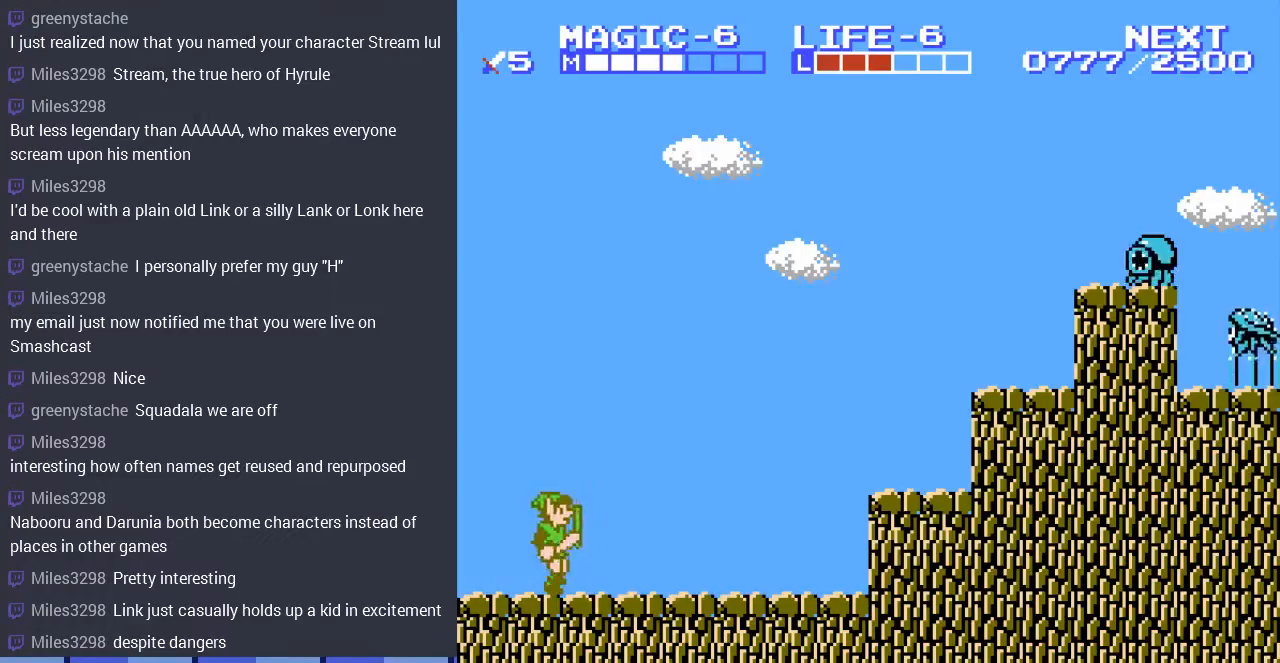
{"buttons": ["DPAD_LEFT"], "events": [[67, "DPAD_LEFT", "down"]]}
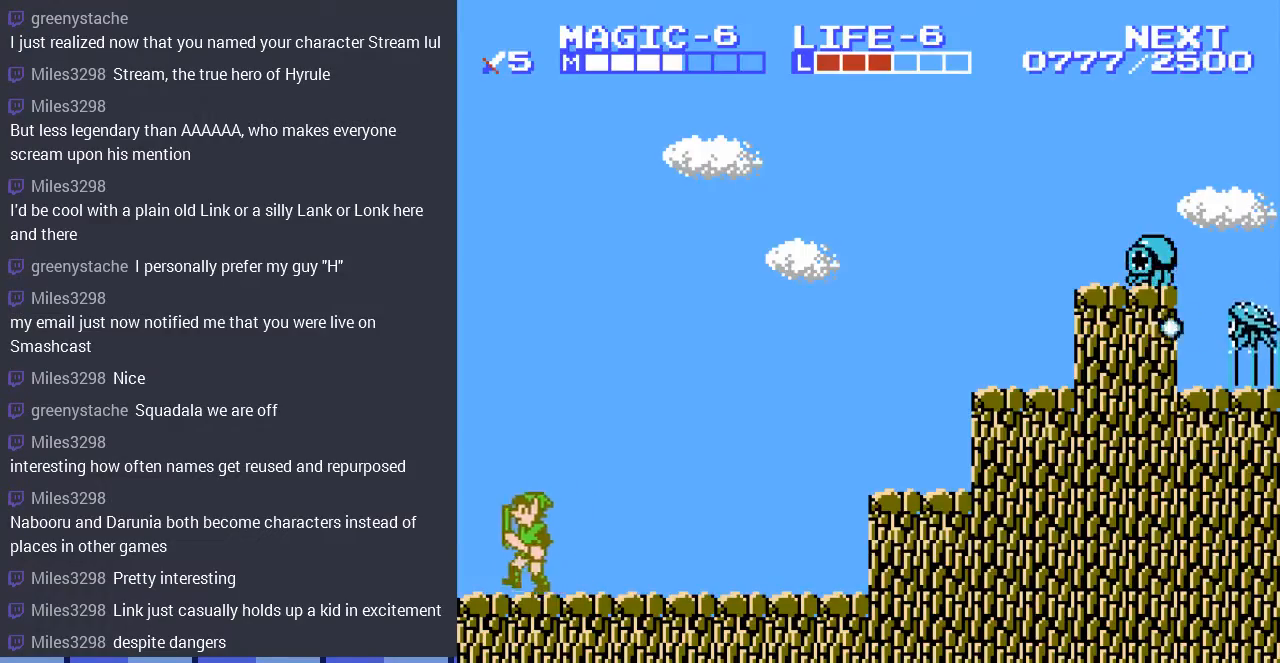
{"buttons": ["DPAD_LEFT"], "events": [[267, "DPAD_LEFT", "up"], [400, "DPAD_LEFT", "down"]]}
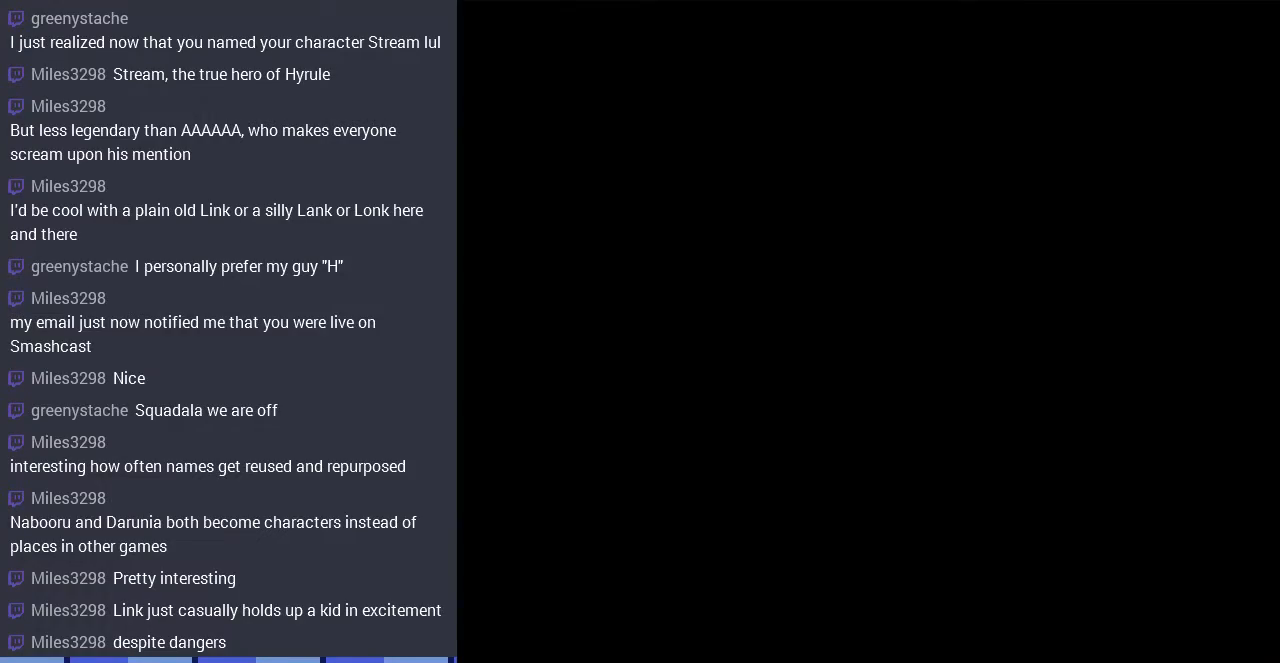
{"buttons": ["DPAD_UP"], "events": [[333, "DPAD_UP", "down"], [367, "DPAD_LEFT", "up"]]}
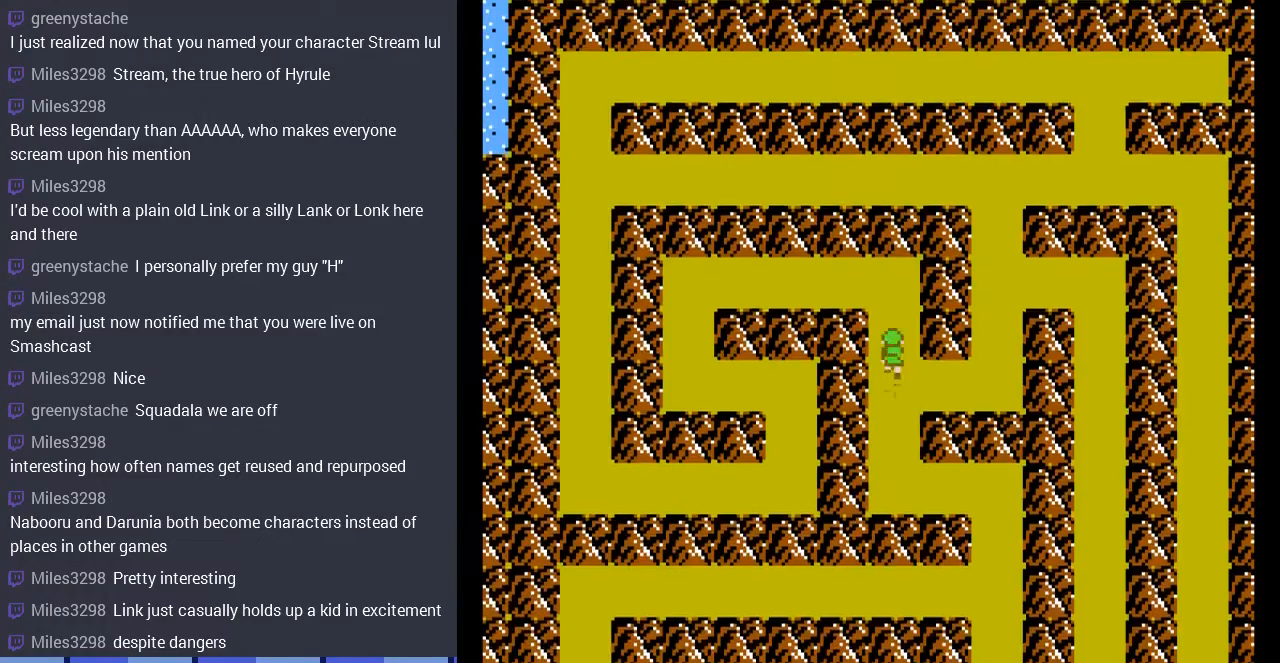
{"buttons": ["DPAD_LEFT"], "events": [[300, "DPAD_LEFT", "down"], [367, "DPAD_UP", "up"]]}
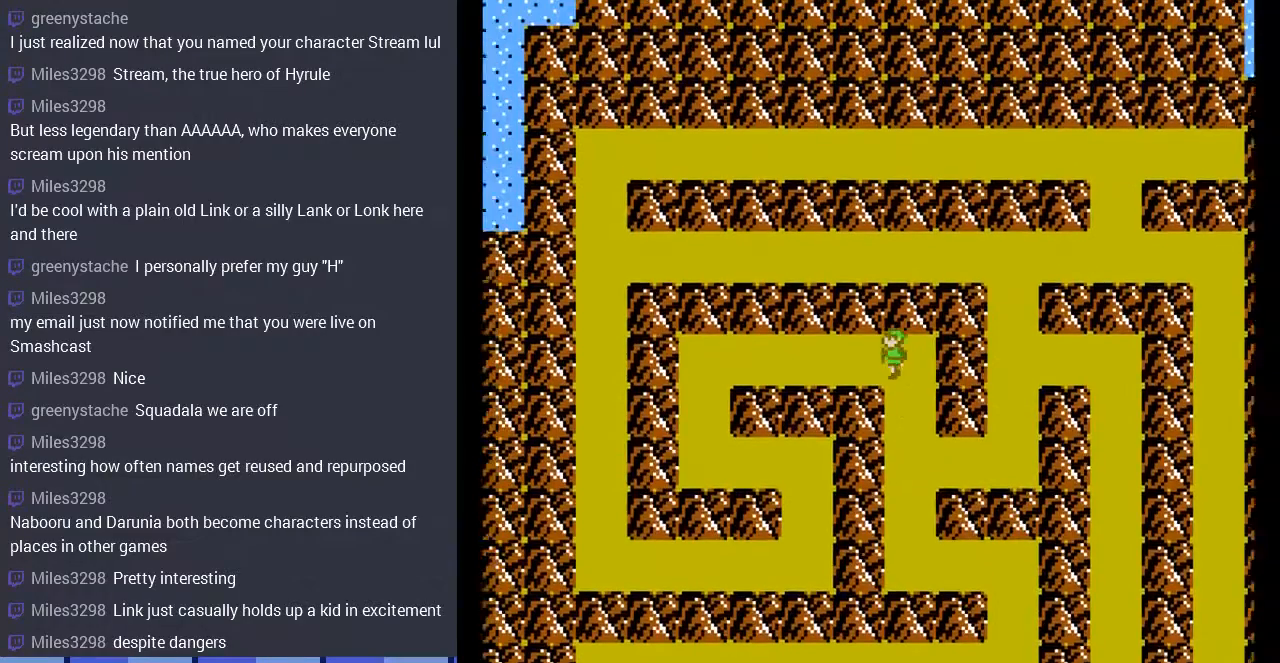
{"buttons": ["DPAD_LEFT"], "events": []}
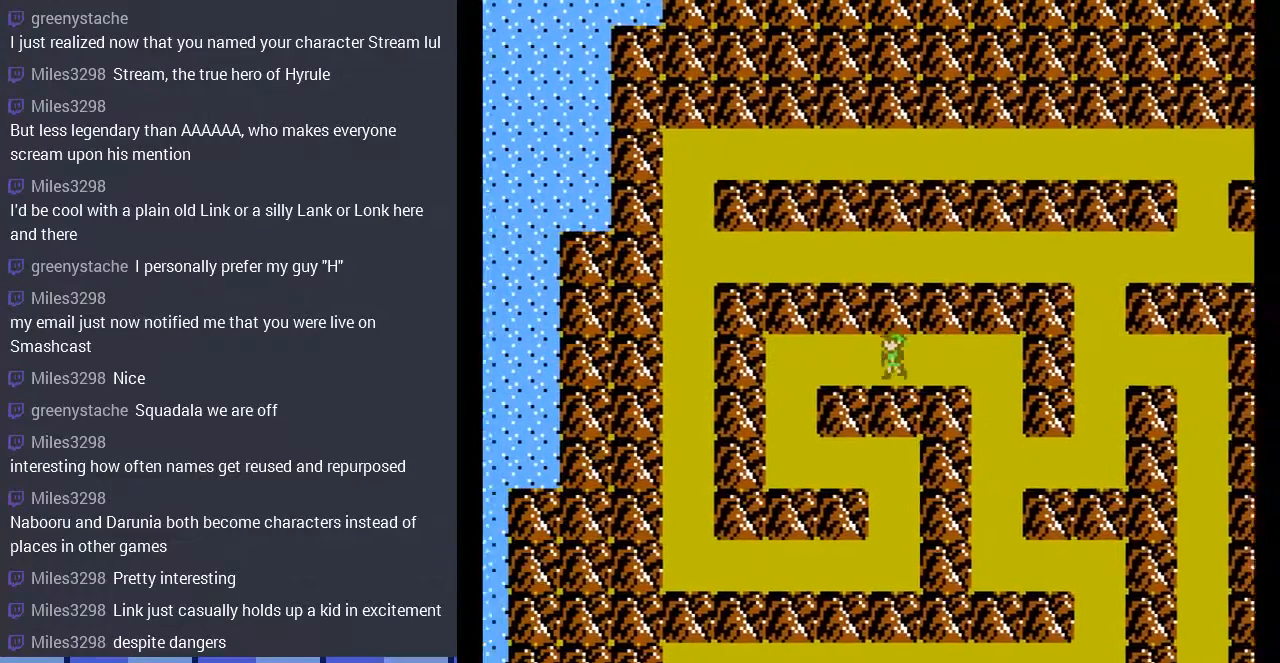
{"buttons": ["DPAD_DOWN"], "events": [[400, "DPAD_LEFT", "up"], [433, "DPAD_DOWN", "down"]]}
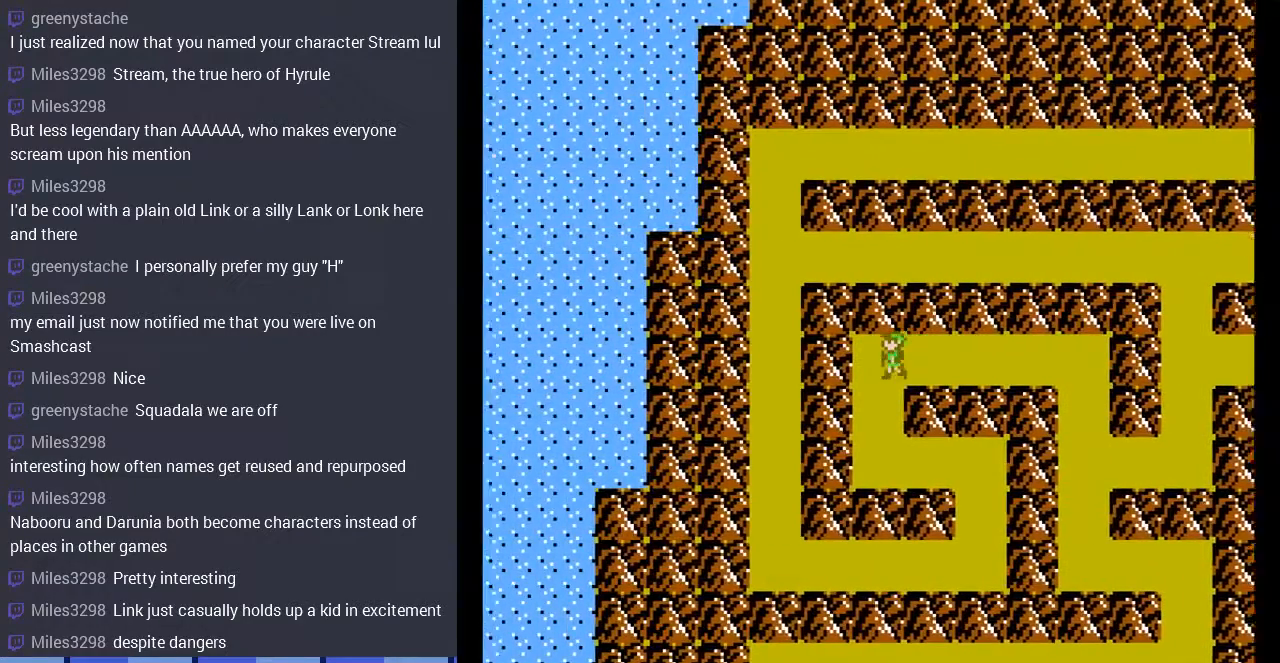
{"buttons": ["DPAD_DOWN", "DPAD_RIGHT"], "events": [[367, "DPAD_RIGHT", "down"]]}
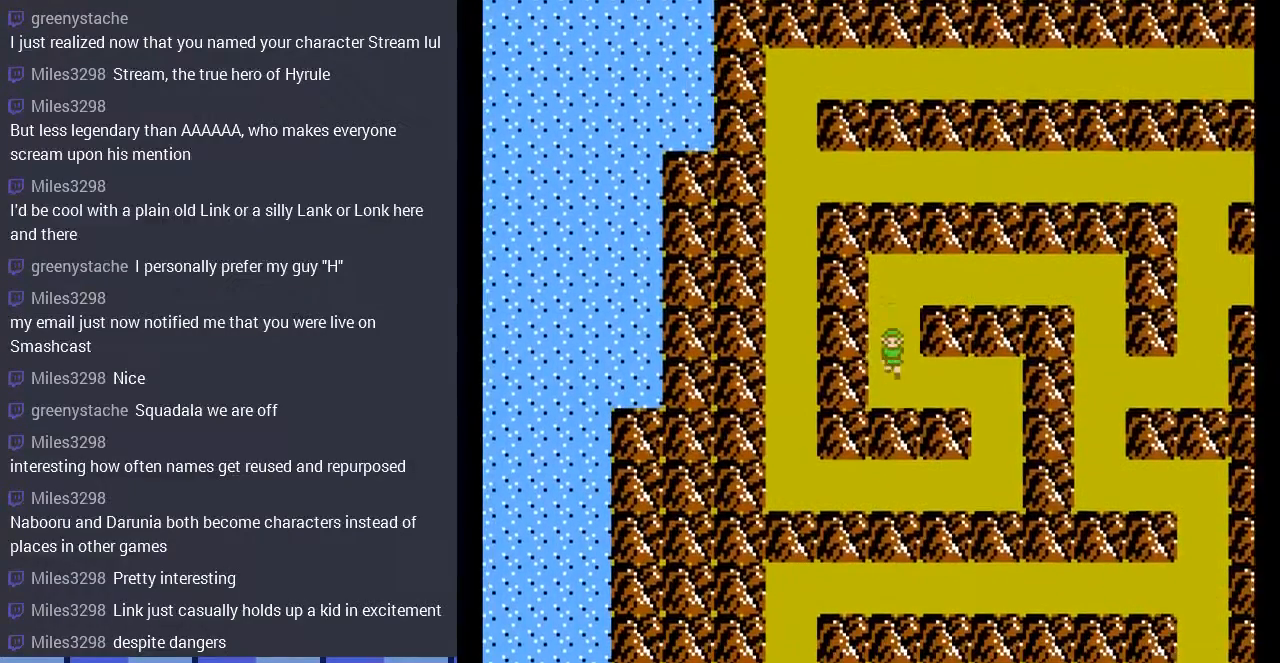
{"buttons": ["DPAD_DOWN", "DPAD_RIGHT"], "events": [[67, "DPAD_DOWN", "up"], [467, "DPAD_DOWN", "down"]]}
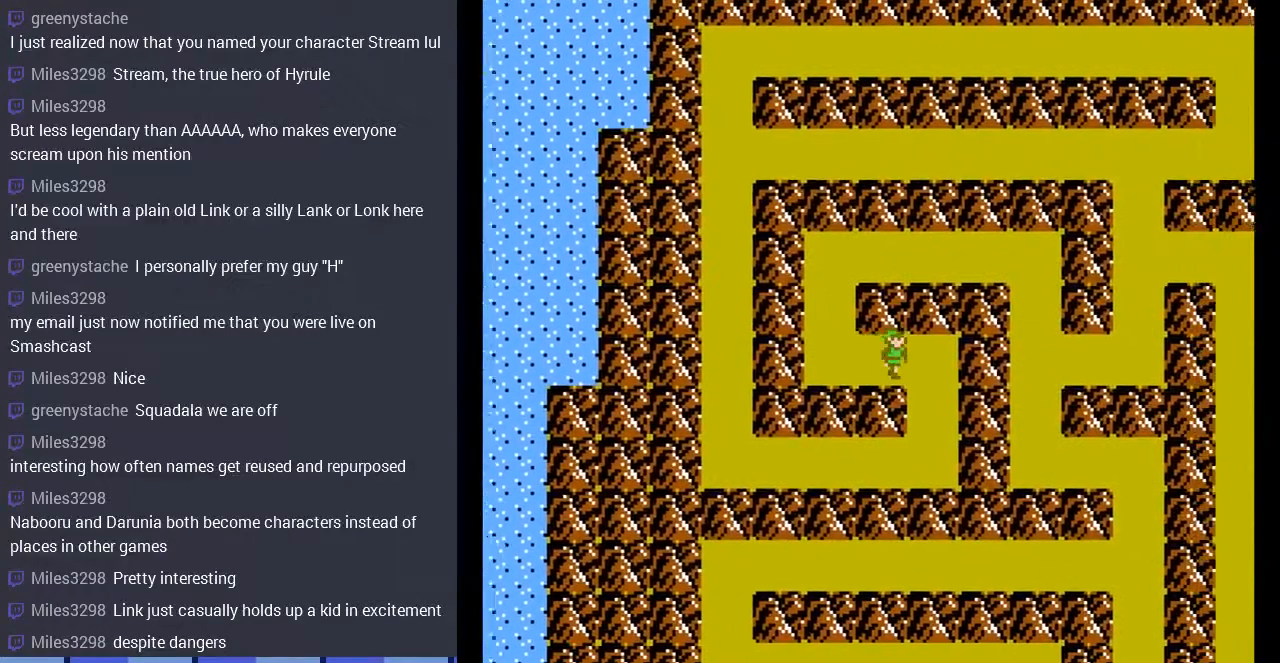
{"buttons": ["DPAD_DOWN"], "events": [[67, "DPAD_RIGHT", "up"]]}
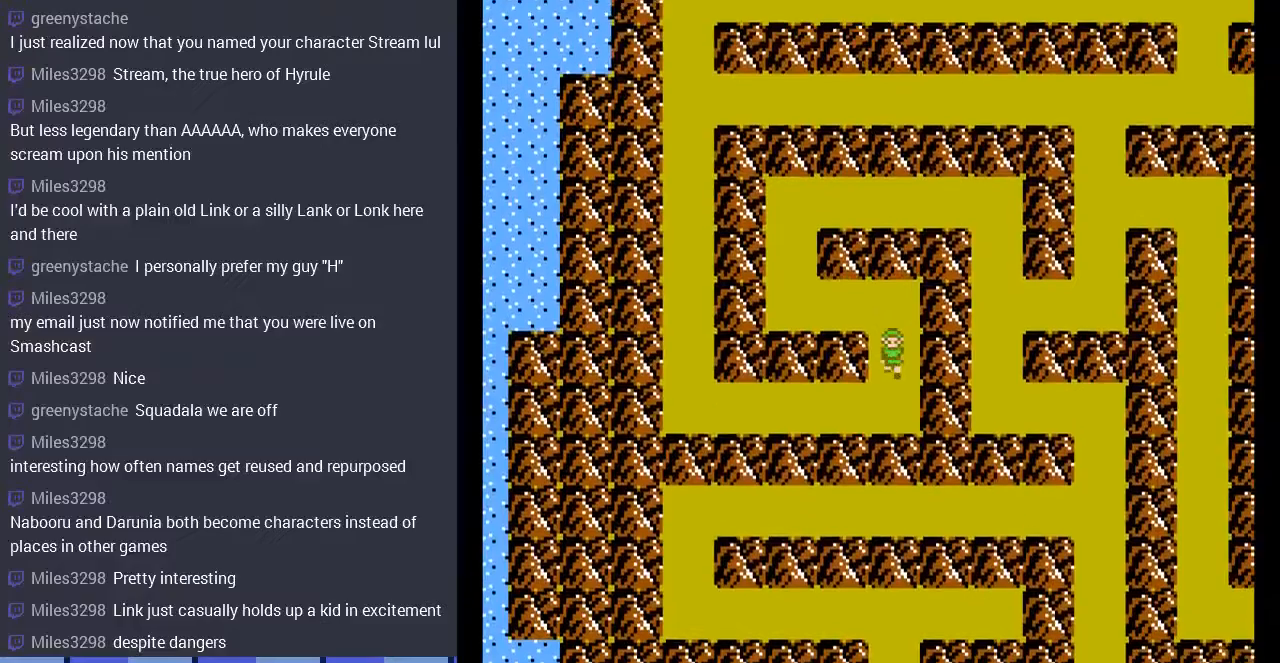
{"buttons": ["DPAD_LEFT"], "events": [[133, "DPAD_DOWN", "up"], [133, "DPAD_LEFT", "down"]]}
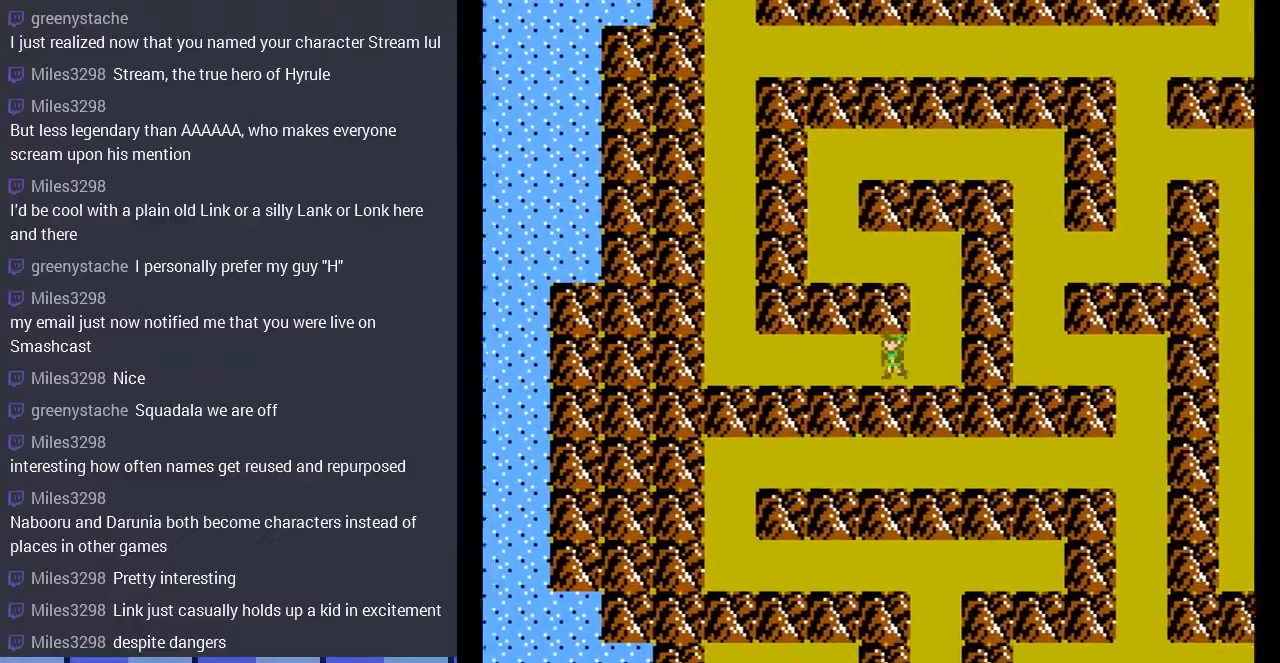
{"buttons": ["DPAD_LEFT"], "events": []}
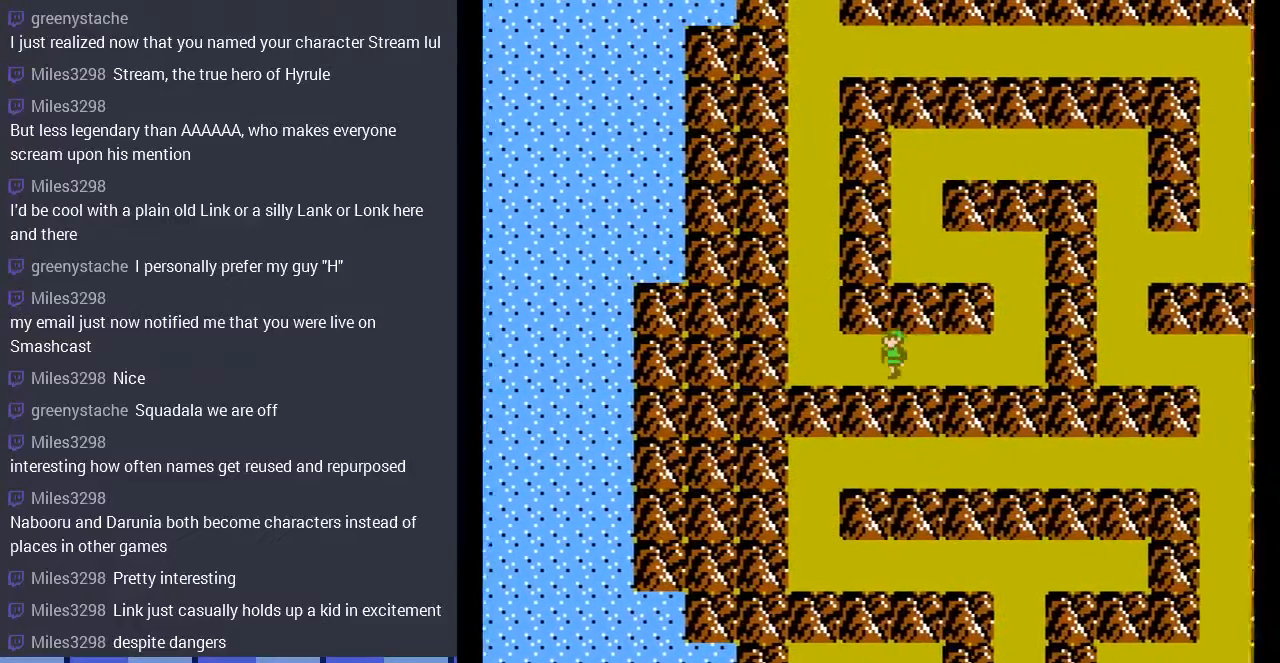
{"buttons": ["DPAD_UP"], "events": [[233, "DPAD_UP", "down"], [267, "DPAD_LEFT", "up"]]}
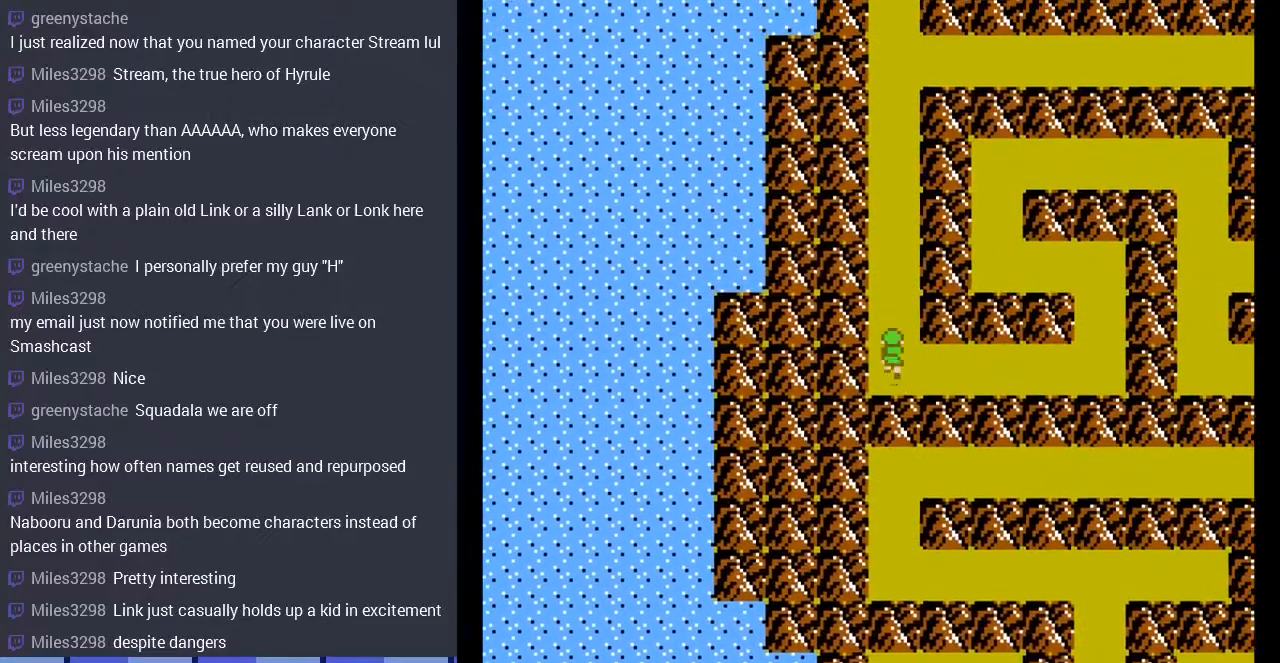
{"buttons": ["DPAD_UP"], "events": []}
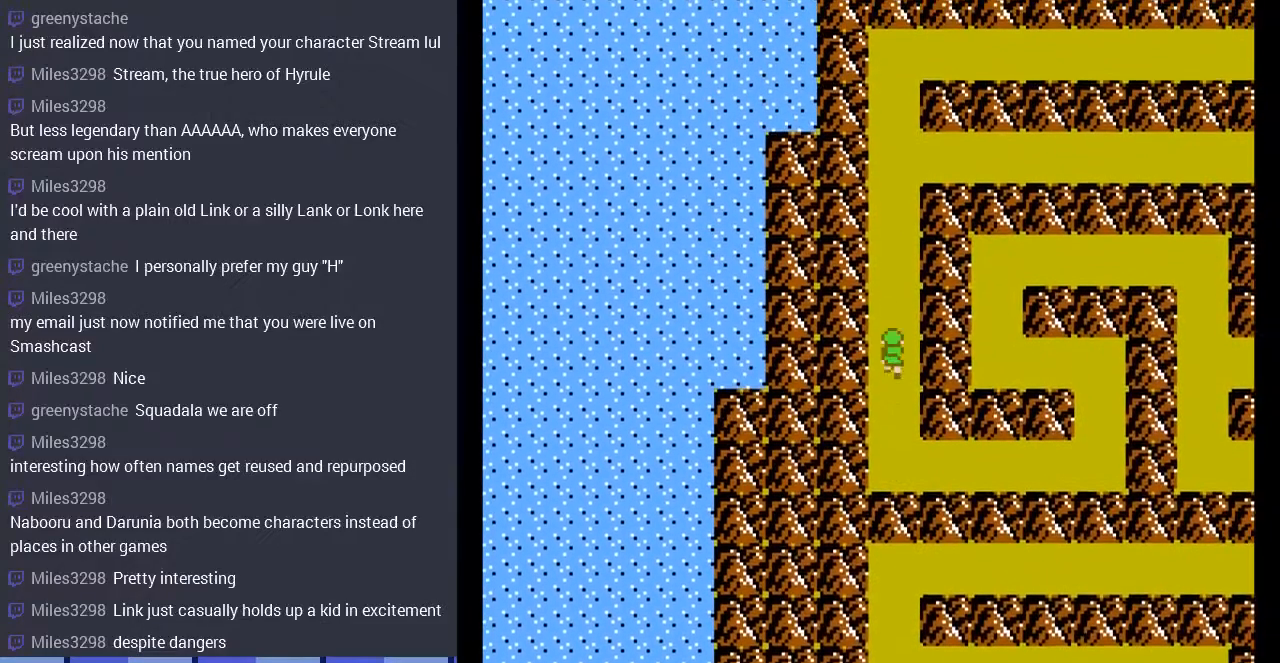
{"buttons": ["DPAD_UP"], "events": []}
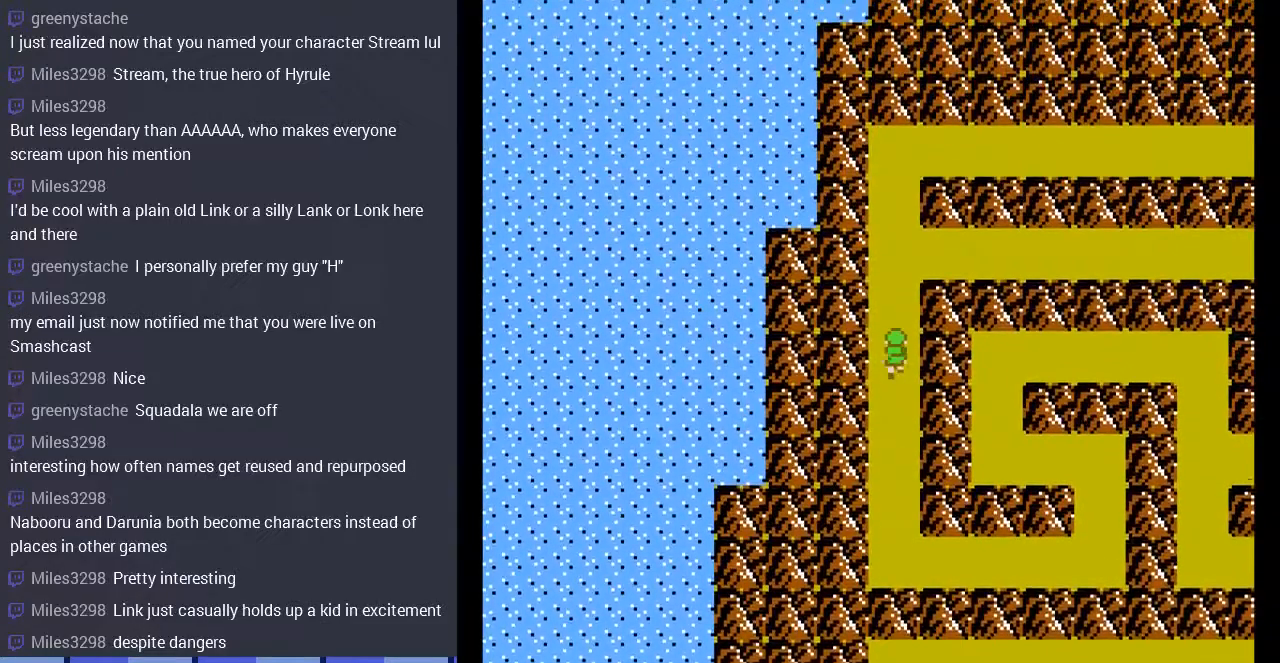
{"buttons": ["DPAD_RIGHT"], "events": [[400, "DPAD_RIGHT", "down"], [433, "DPAD_UP", "up"]]}
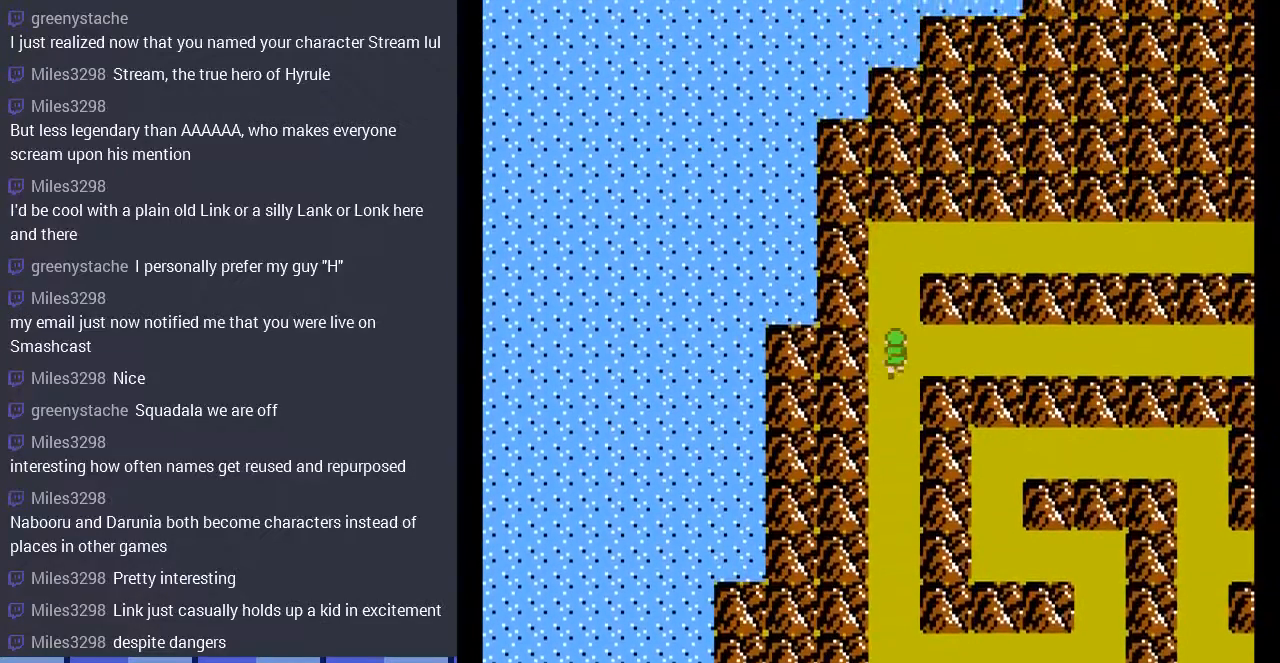
{"buttons": ["DPAD_RIGHT"], "events": []}
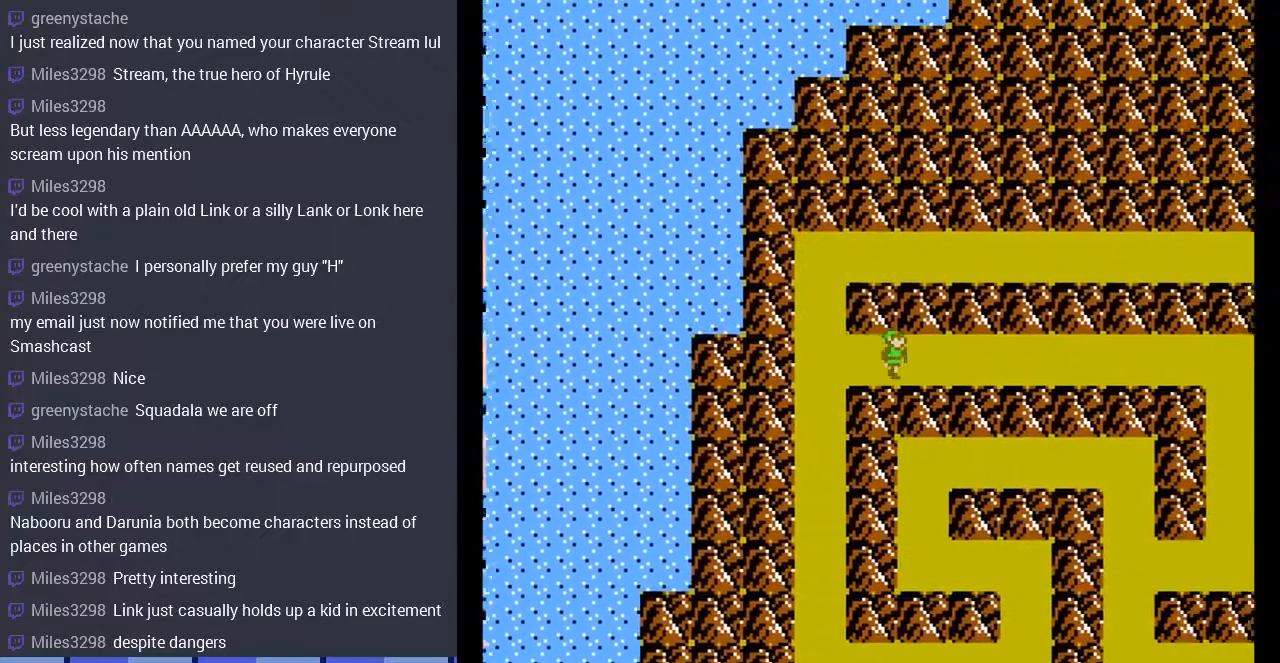
{"buttons": ["DPAD_RIGHT"], "events": []}
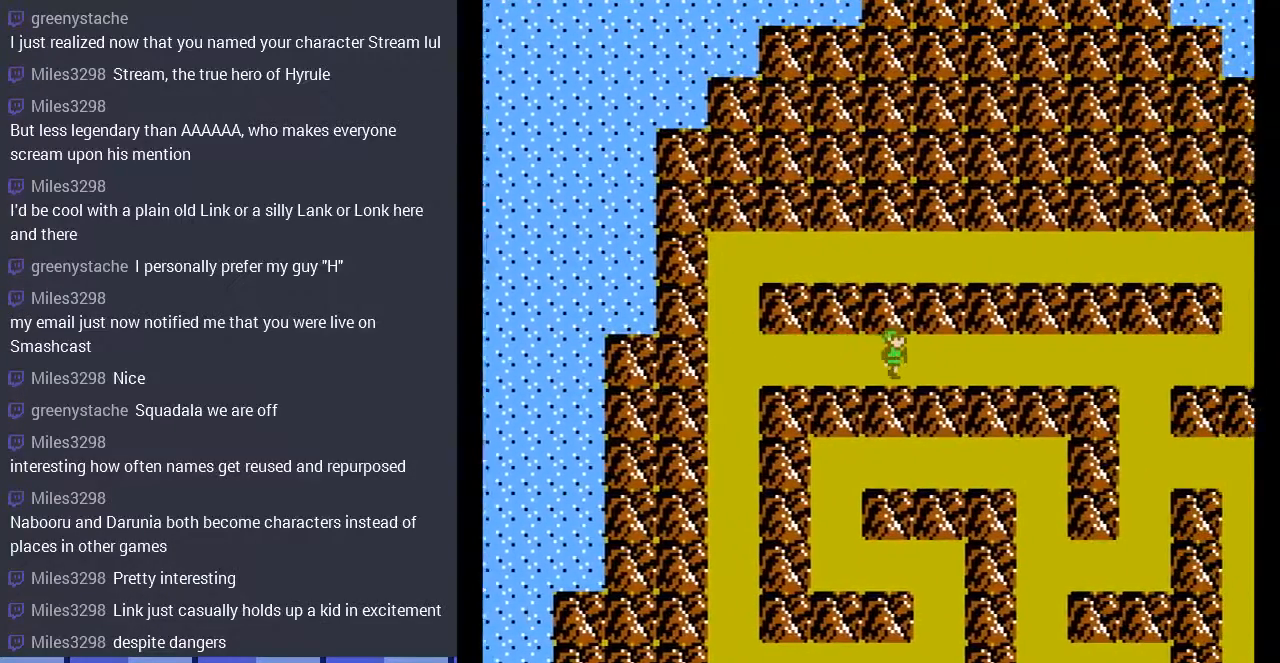
{"buttons": ["DPAD_RIGHT"], "events": []}